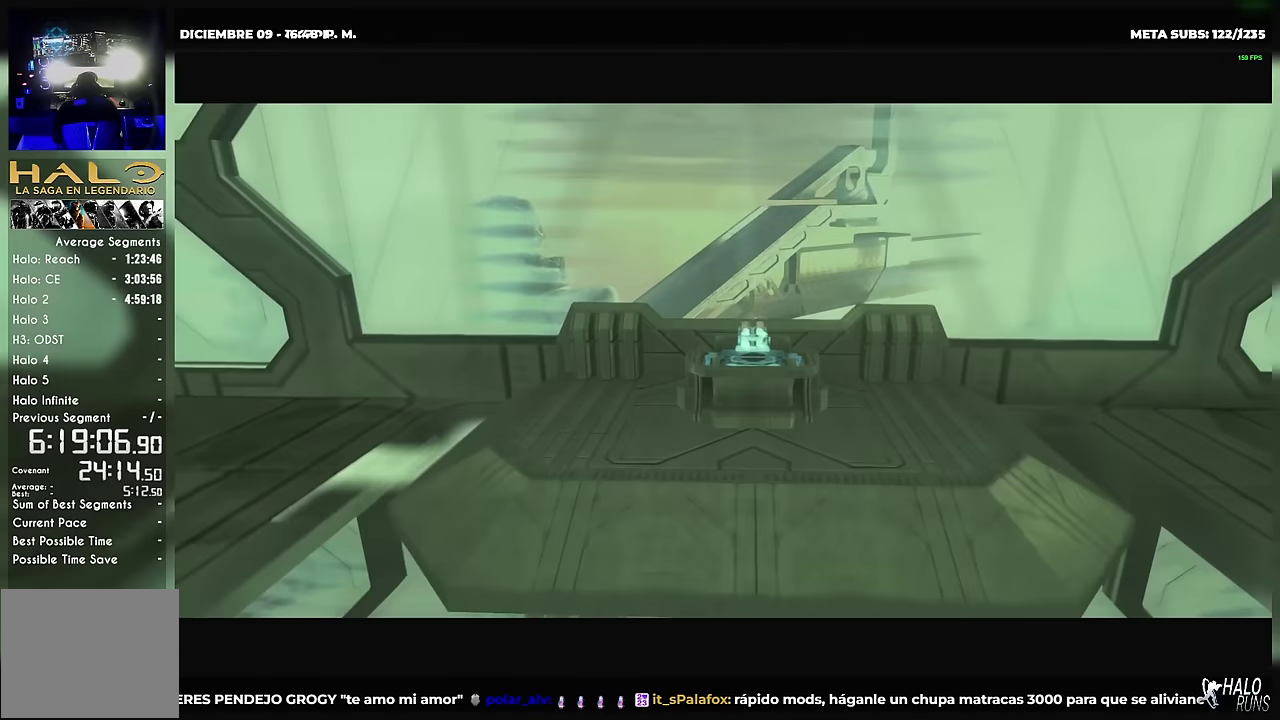
Gameplay with a controller (Xbox layout); each line is a JSON object with the inputs held at the frame after it. Not read: A B DPAD_LEFT DPAD_RIGHT DPAD_UP HOME L3 R3 SELECT START X keyboard_mouse.
{"buttons": [], "left_stick": "left", "right_stick": "left"}
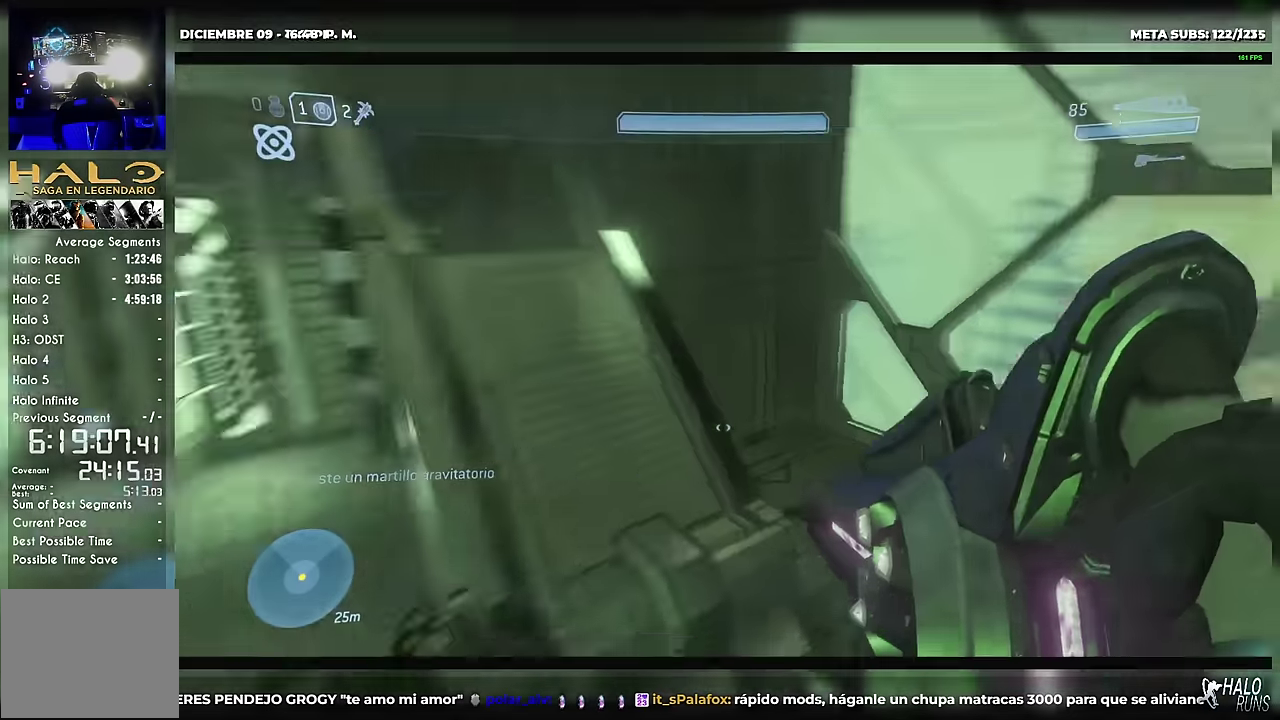
{"buttons": [], "left_stick": "up", "right_stick": "center"}
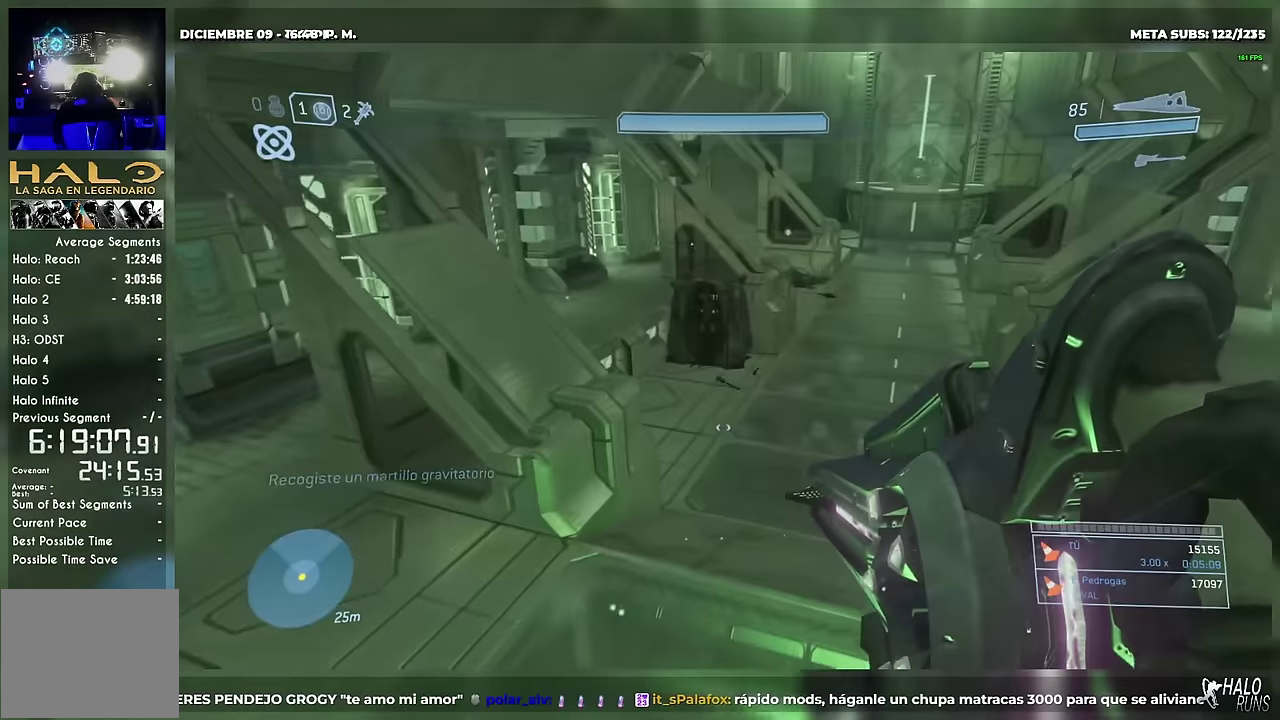
{"buttons": [], "left_stick": "up", "right_stick": "center"}
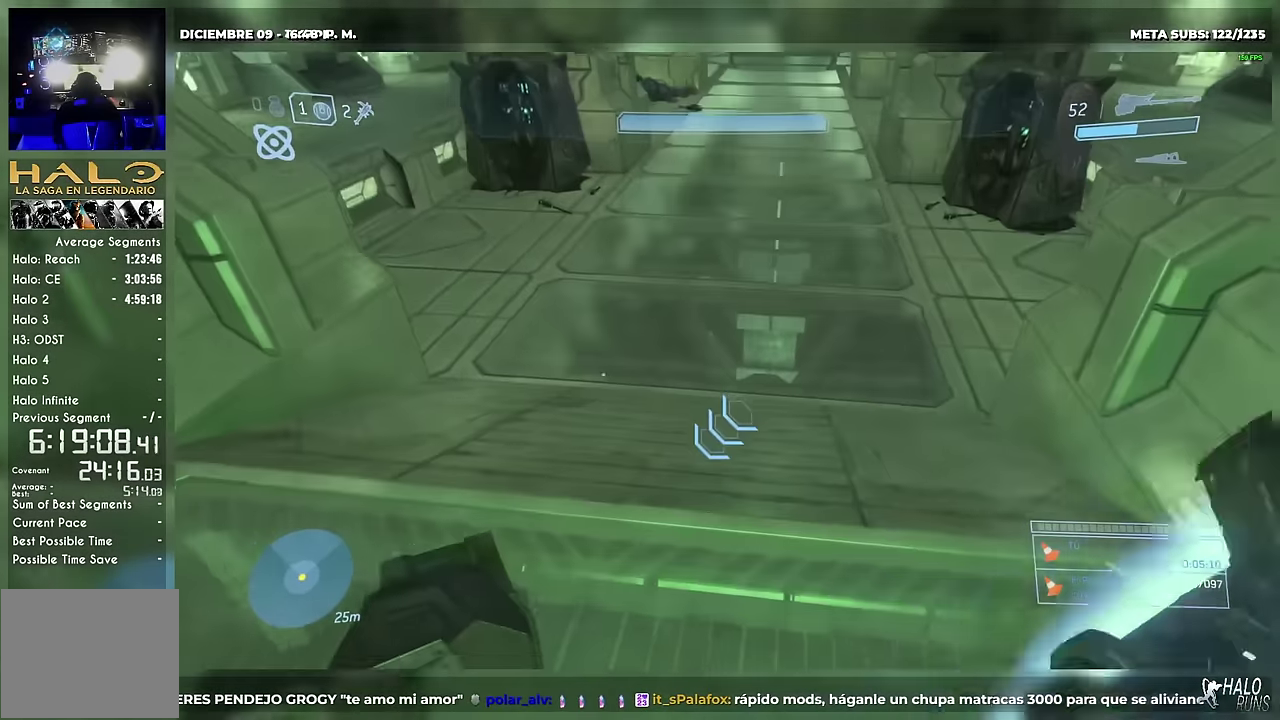
{"buttons": [], "left_stick": "up", "right_stick": "center"}
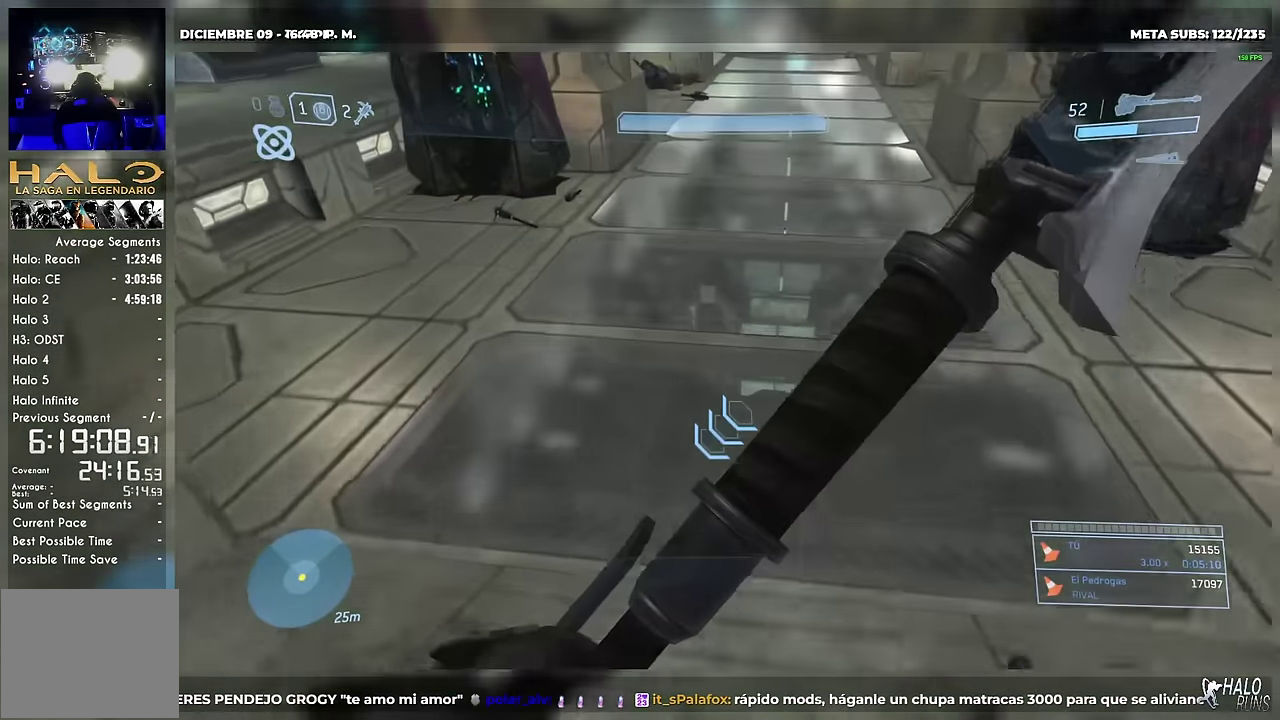
{"buttons": ["Y"], "left_stick": "up", "right_stick": "up"}
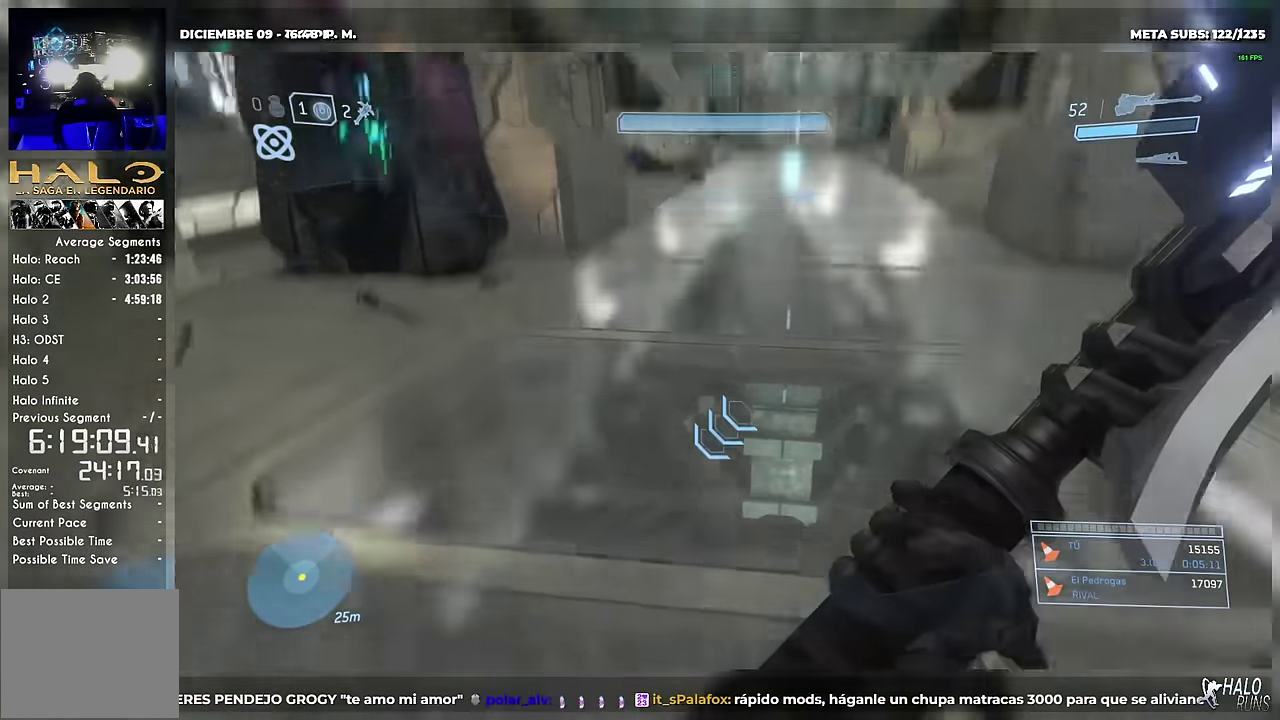
{"buttons": [], "left_stick": "up", "right_stick": "center"}
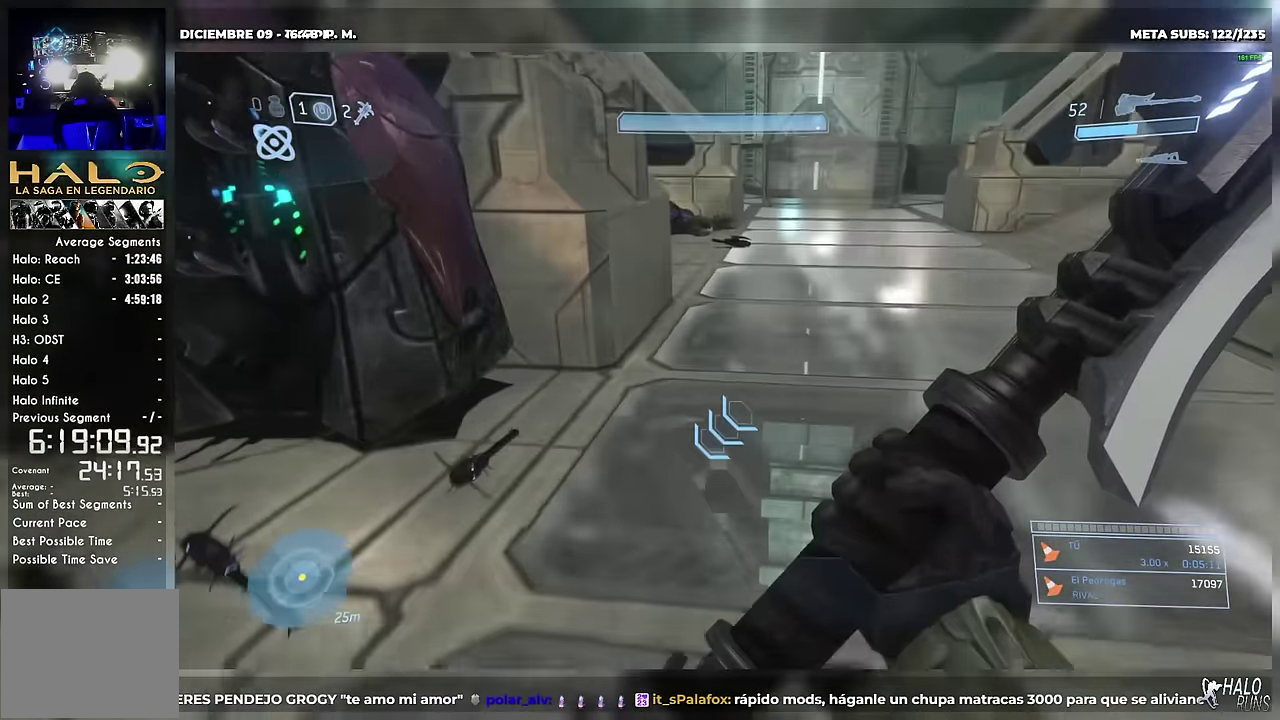
{"buttons": [], "left_stick": "up-right", "right_stick": "center"}
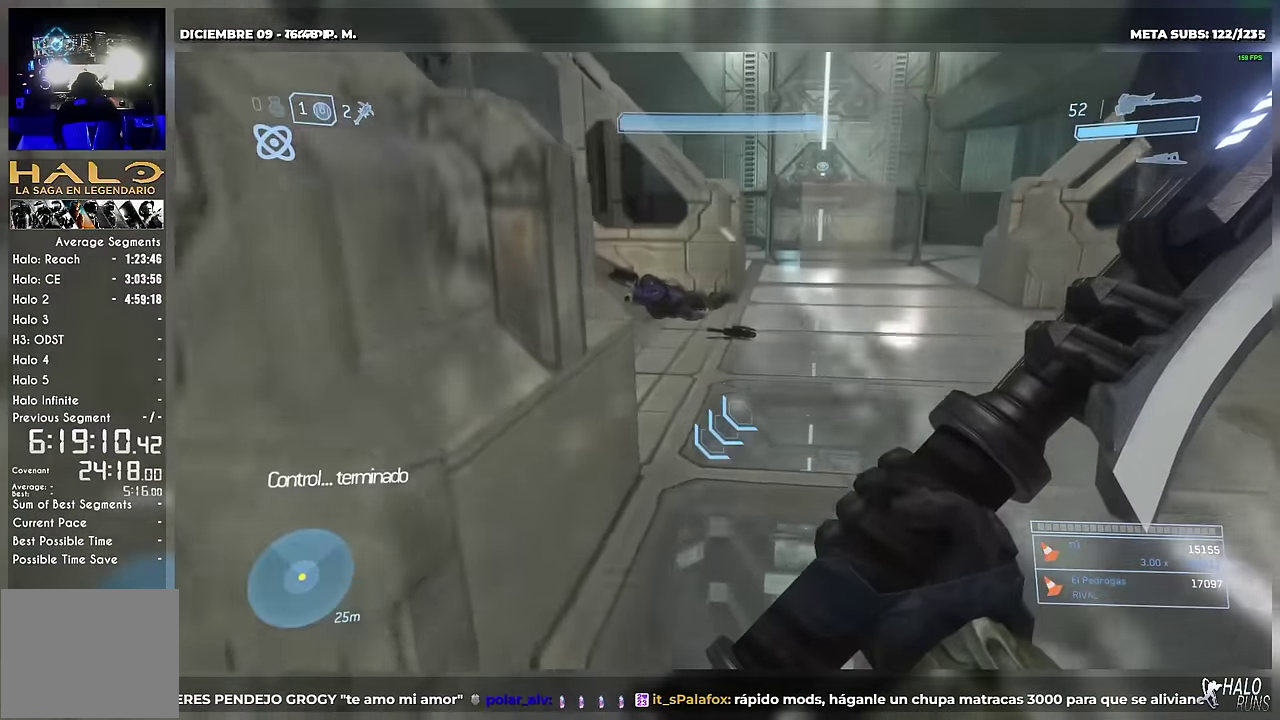
{"buttons": [], "left_stick": "down-right", "right_stick": "left"}
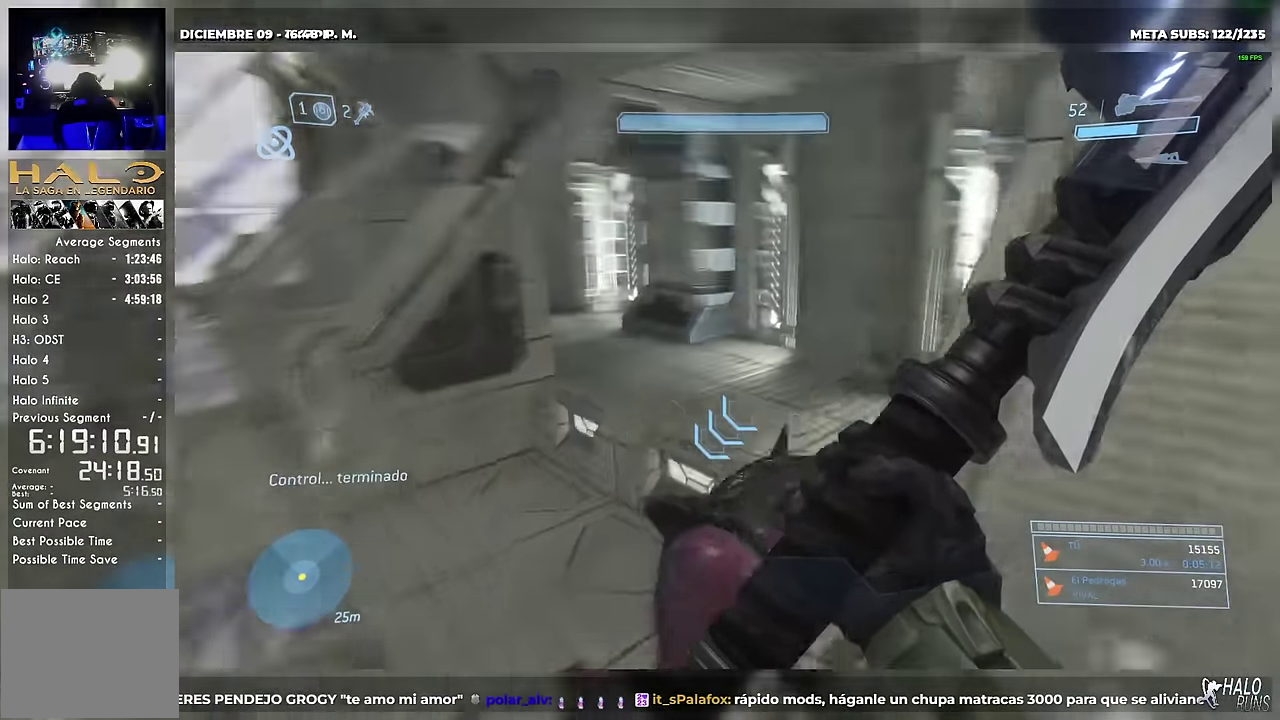
{"buttons": [], "left_stick": "right", "right_stick": "right"}
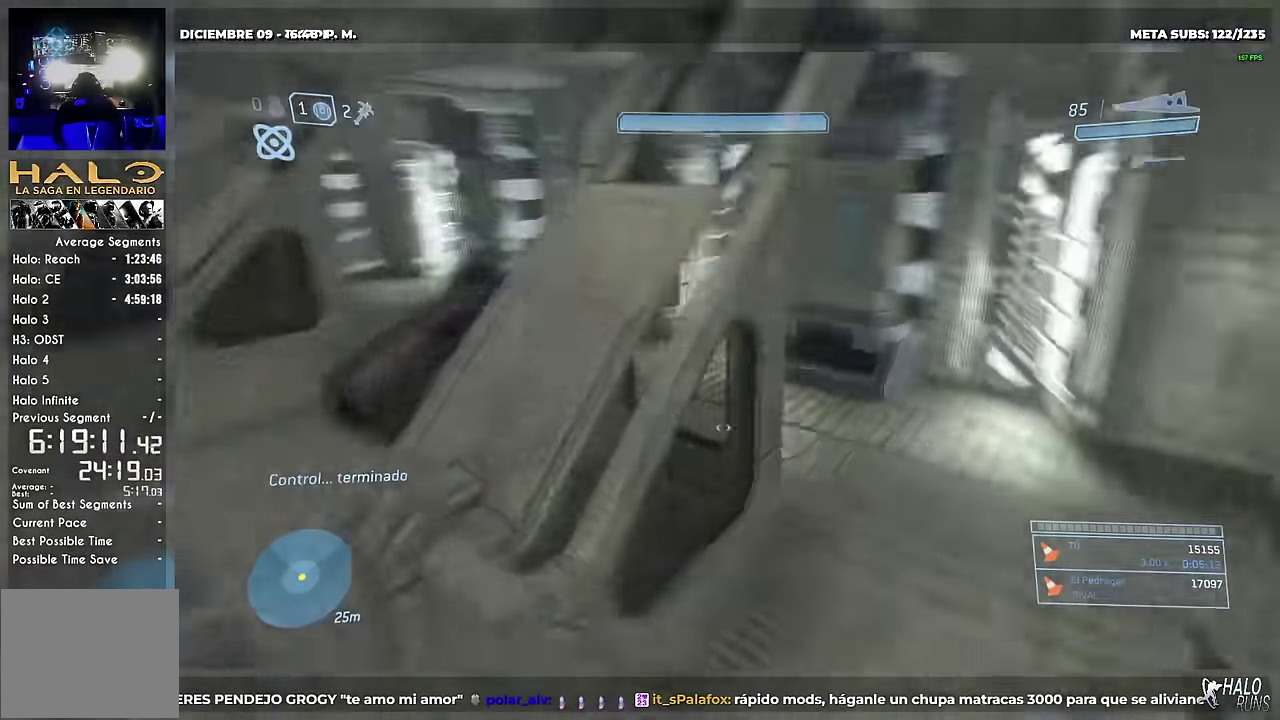
{"buttons": [], "left_stick": "up-right", "right_stick": "center"}
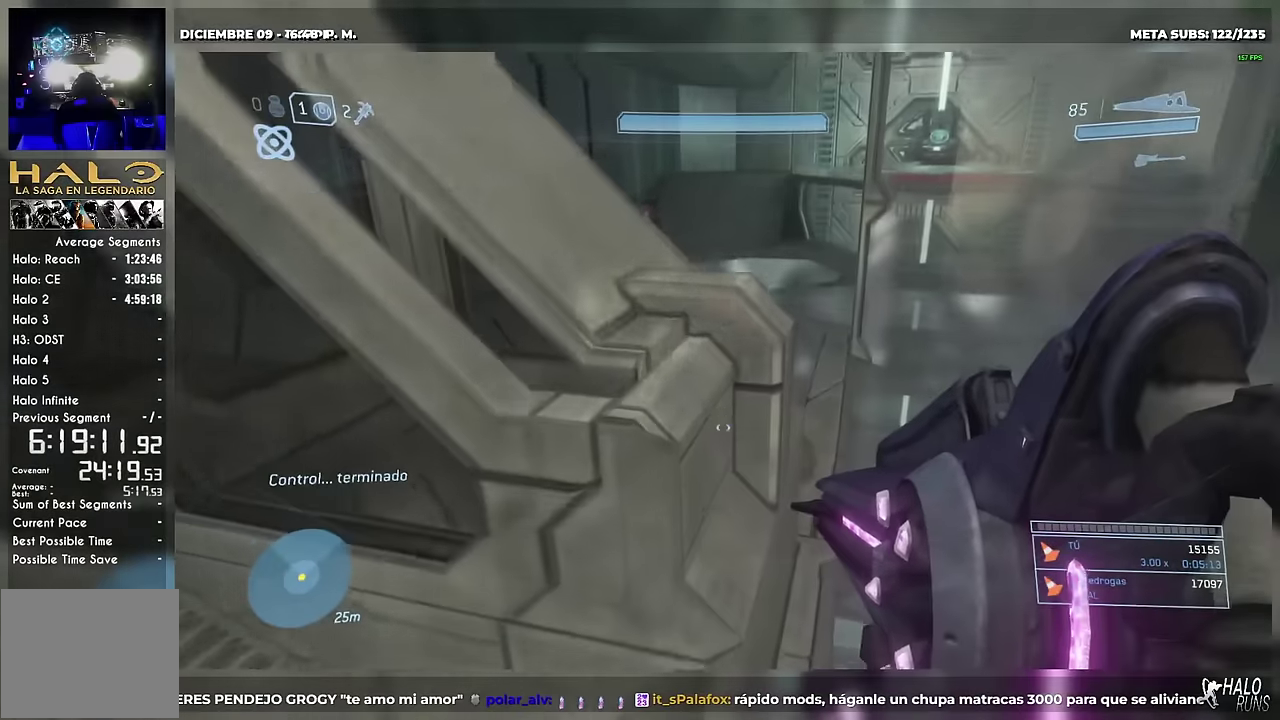
{"buttons": [], "left_stick": "up-right", "right_stick": "center"}
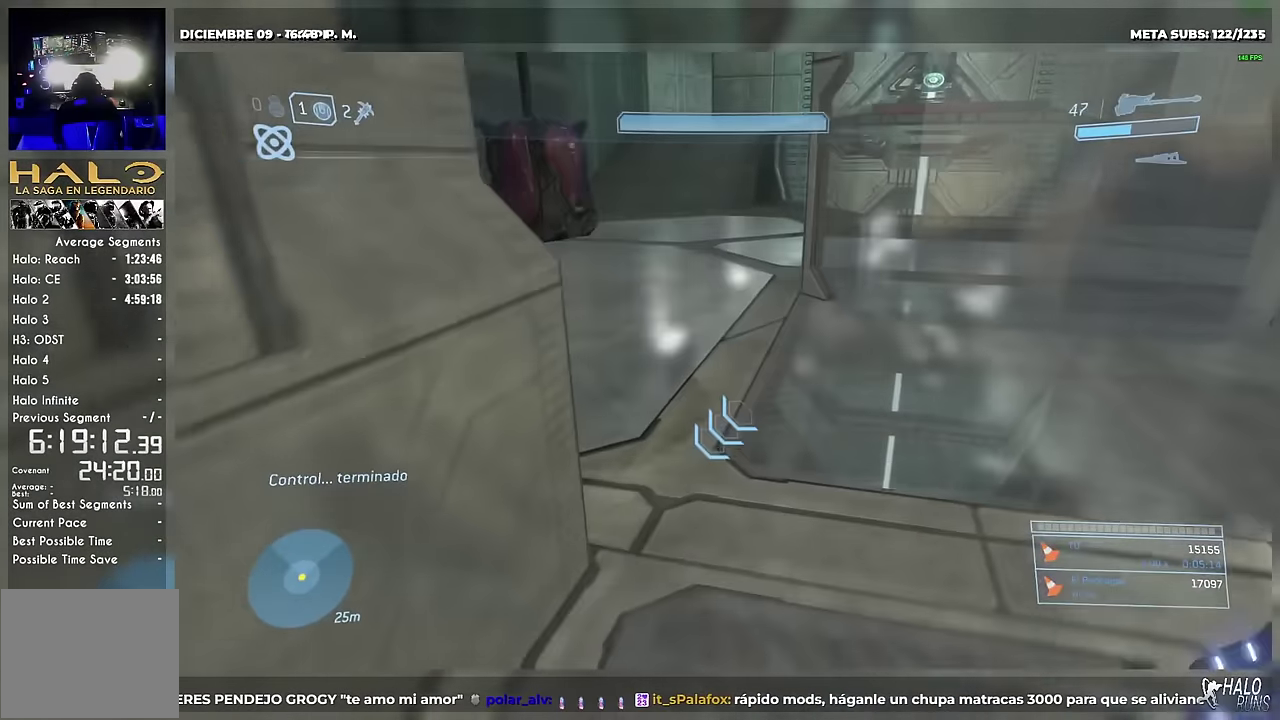
{"buttons": [], "left_stick": "up", "right_stick": "up"}
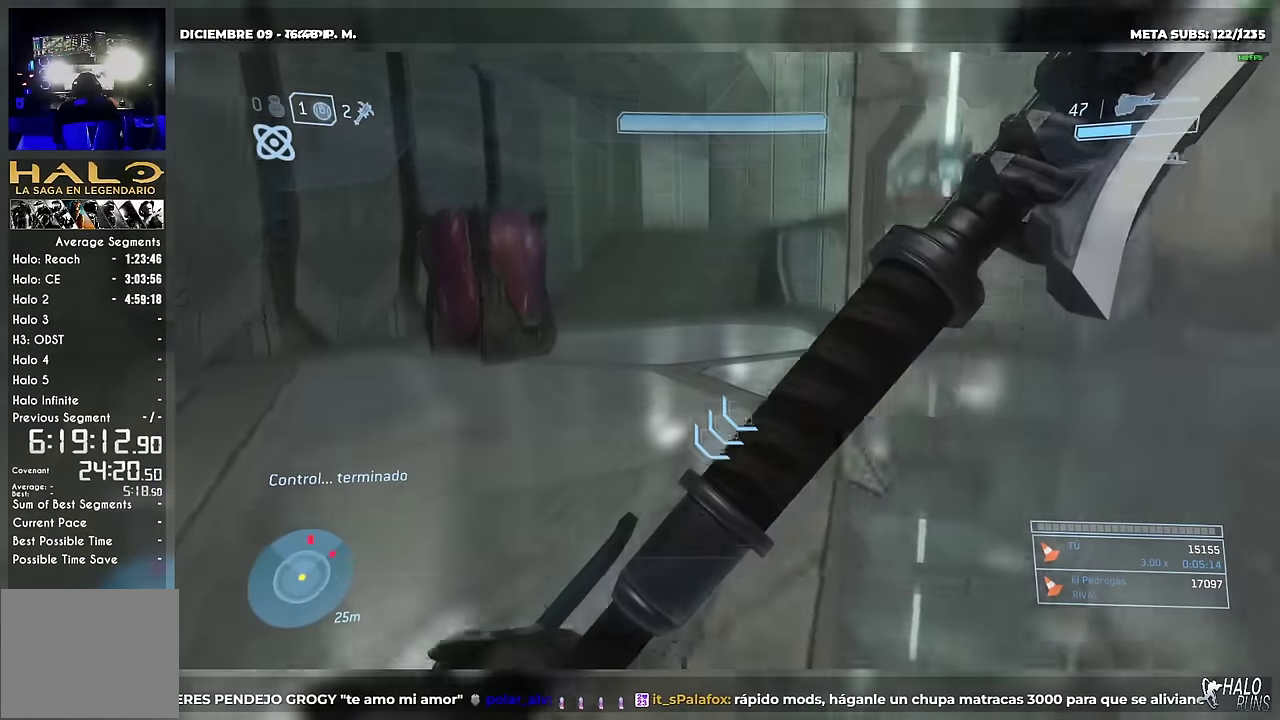
{"buttons": [], "left_stick": "up", "right_stick": "center"}
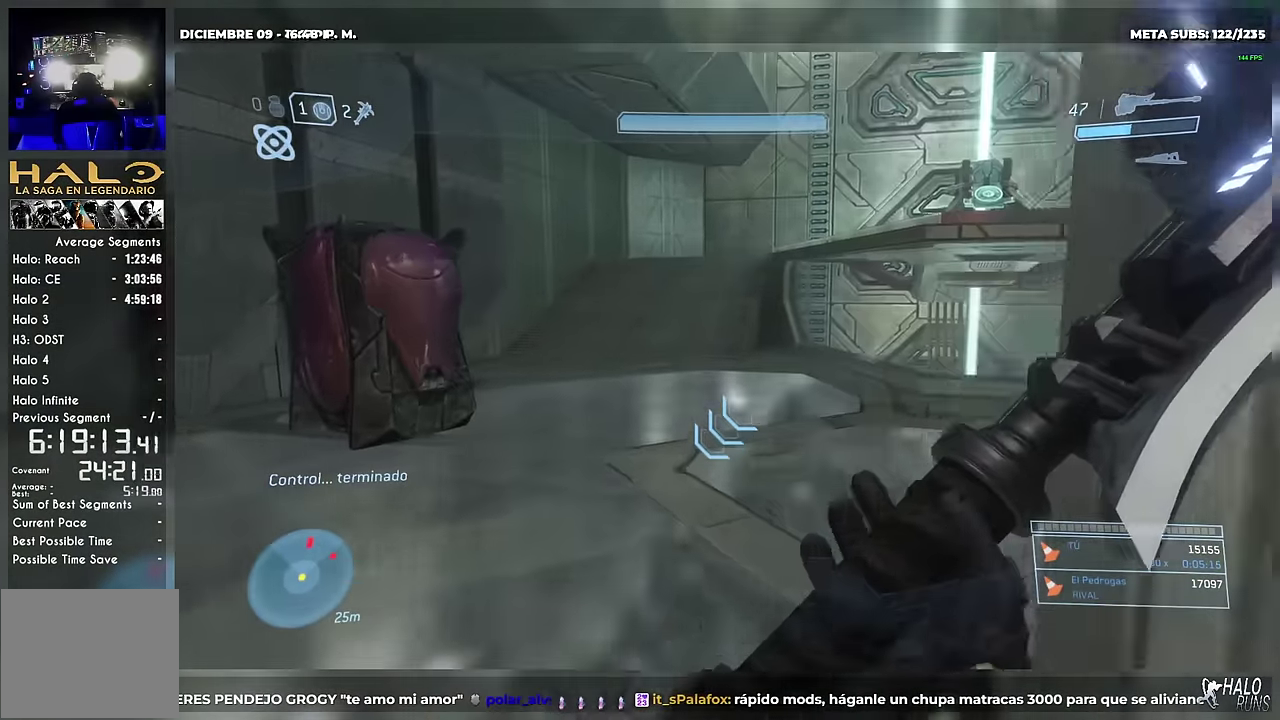
{"buttons": [], "left_stick": "up", "right_stick": "center"}
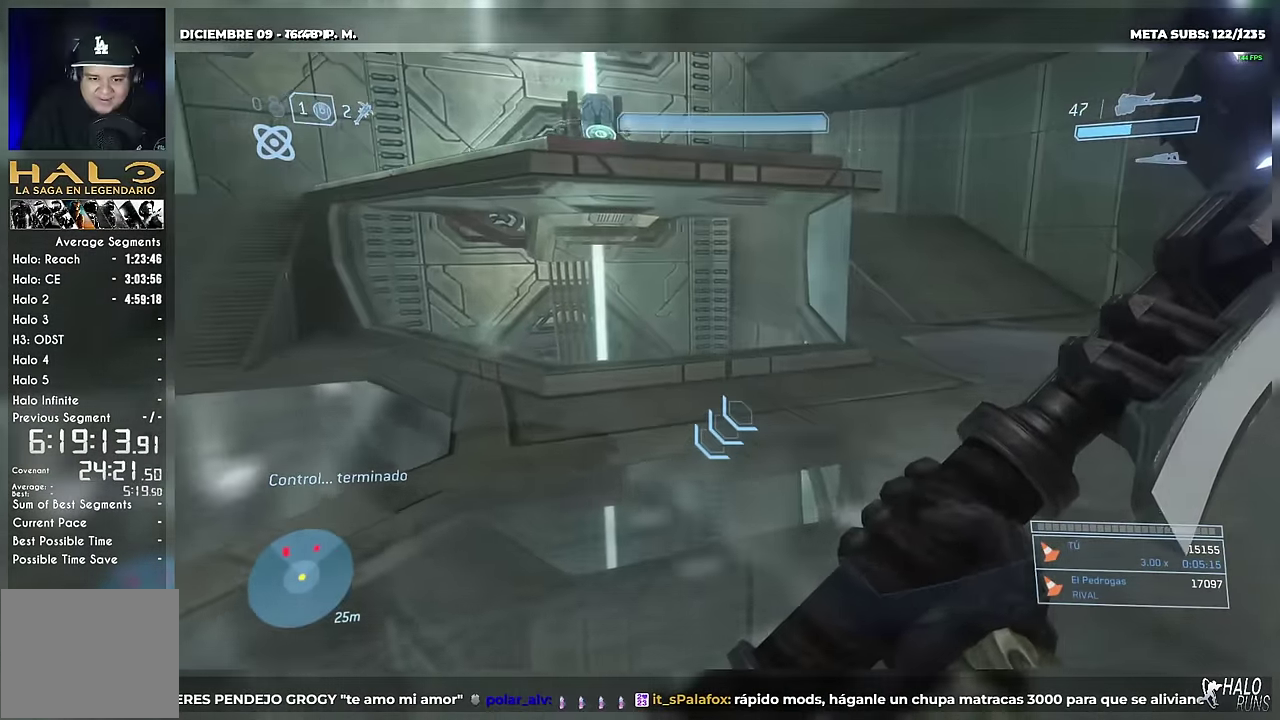
{"buttons": [], "left_stick": "up", "right_stick": "center"}
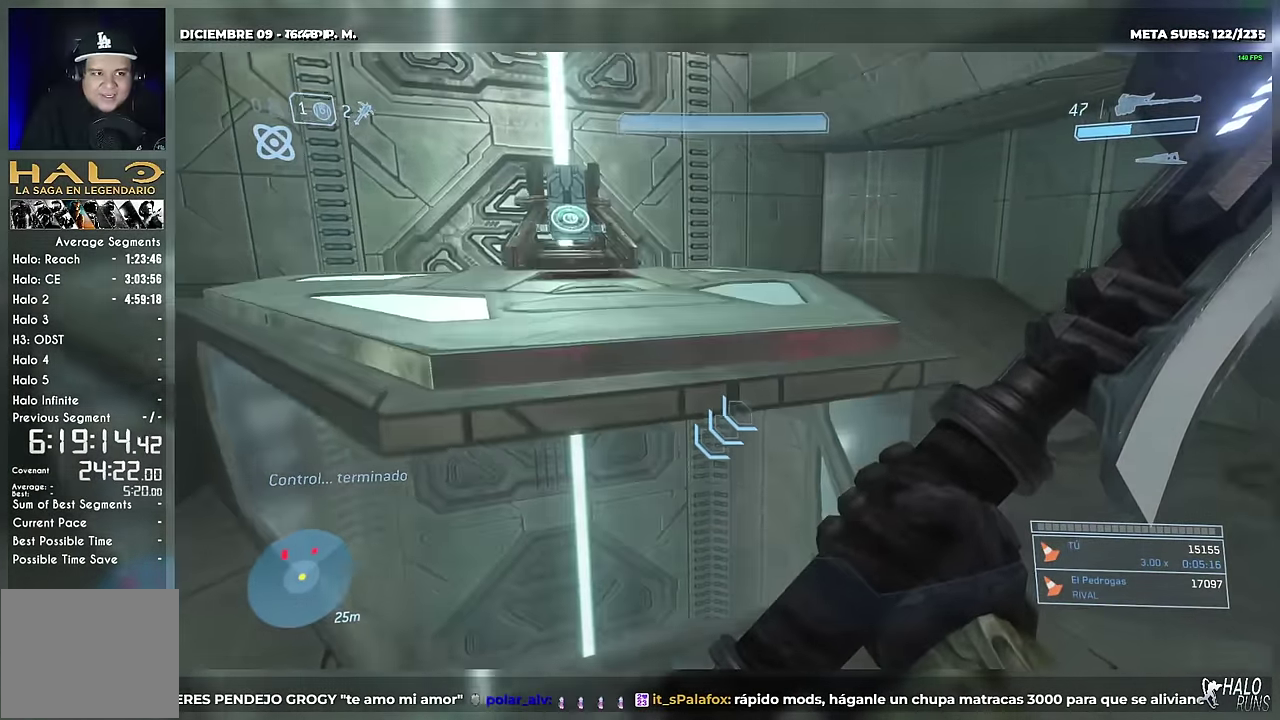
{"buttons": [], "left_stick": "up", "right_stick": "center"}
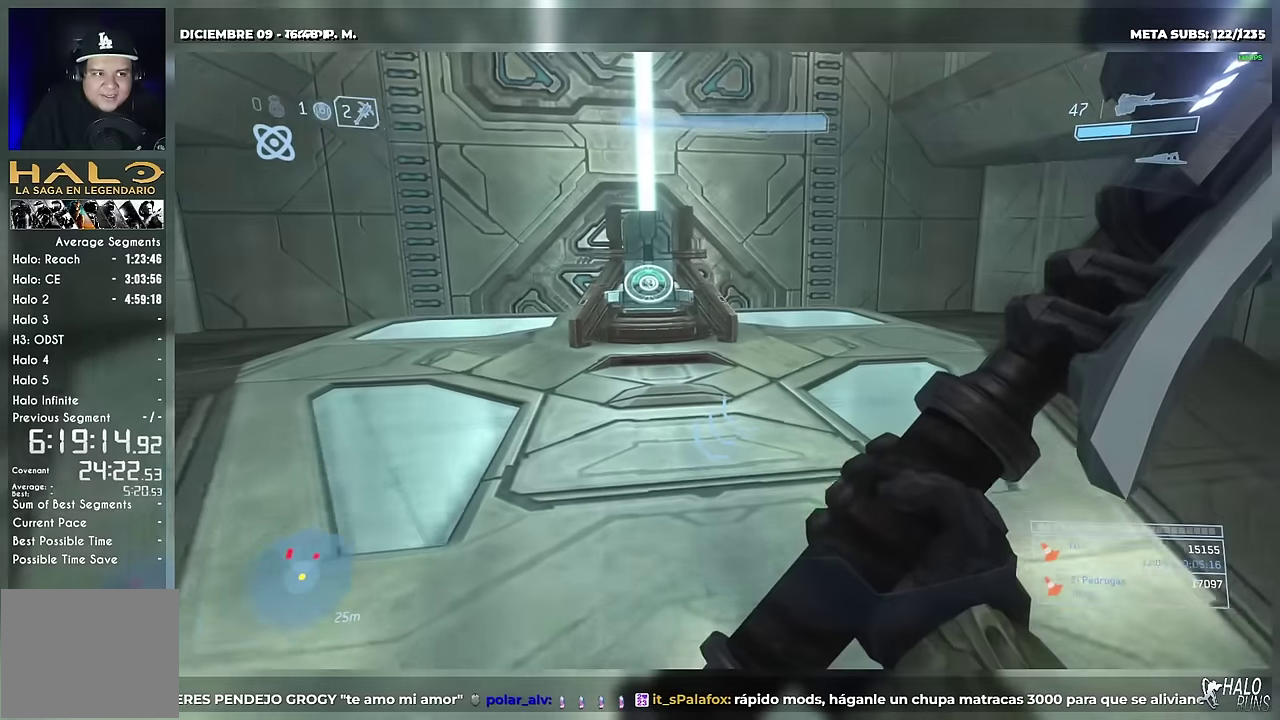
{"buttons": ["R1"], "left_stick": "up", "right_stick": "center"}
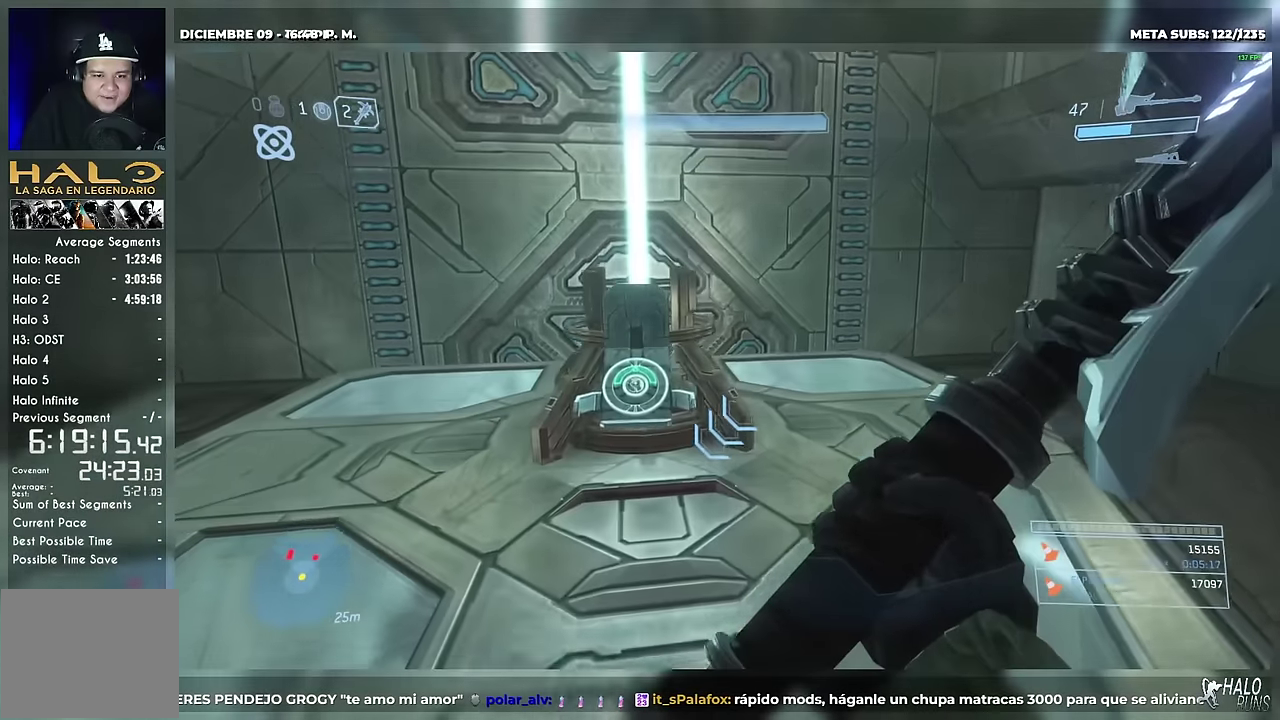
{"buttons": ["R1"], "left_stick": "up-right", "right_stick": "center"}
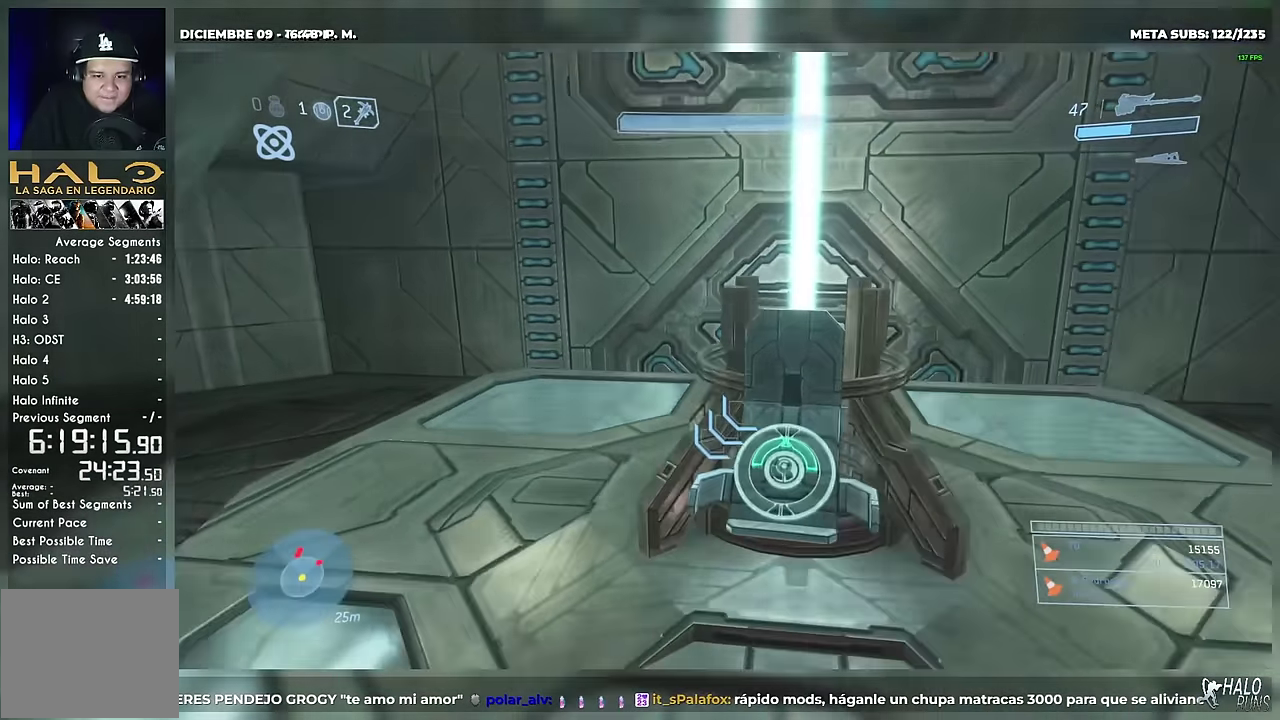
{"buttons": ["R1"], "left_stick": "right", "right_stick": "right"}
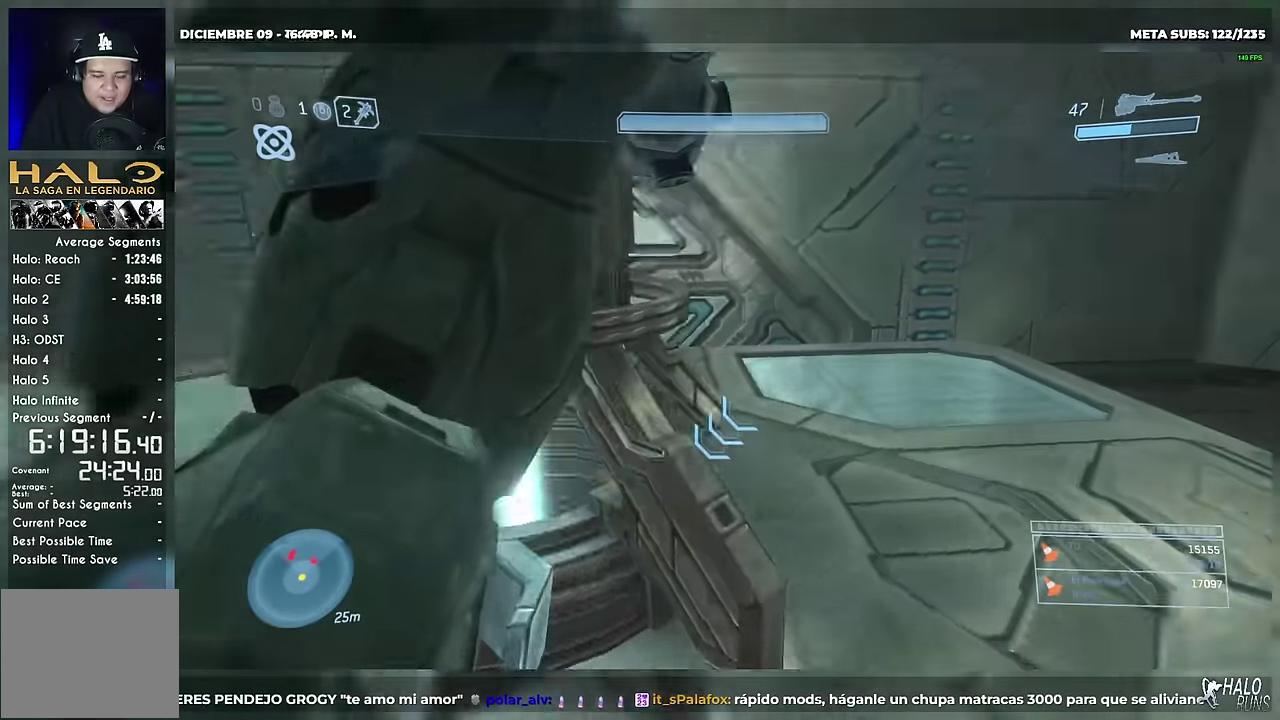
{"buttons": [], "left_stick": "up-left", "right_stick": "center"}
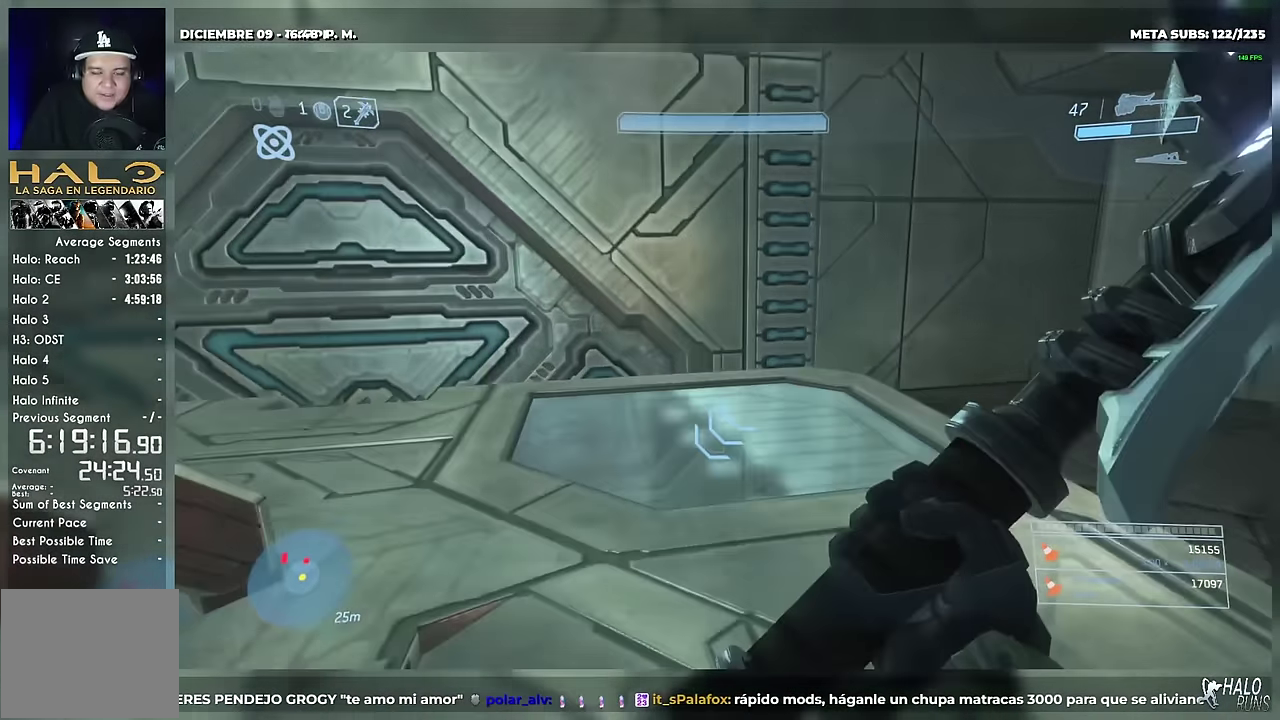
{"buttons": [], "left_stick": "up-left", "right_stick": "center"}